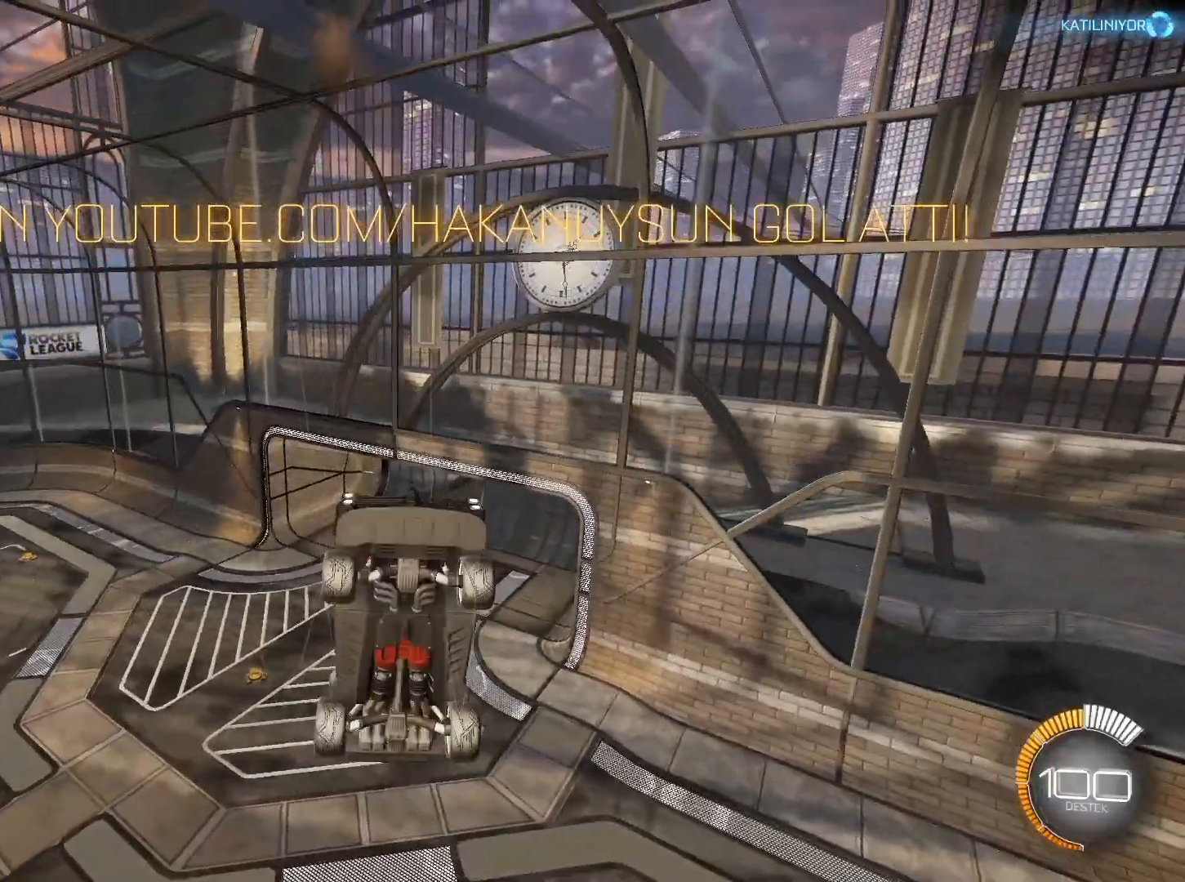
Gameplay with keyboard and mouse; each line is a JSON object with the keys and mouse buttons held at the frame after it. "events" lists presses ("down") and releases ("up") of "1", "2", "3", "4", "5", "a", "alt", "c", "caps_lock", "ctrl", "d", "e", "f", "g", "q", "r", "s", "shift", "space", "t", "tab", "v", "w", "x", "z", "mouse_left", "mouse_wheel" and "mouse_right" between this image and that frame as [ms after this image, input, new state], when the widget could be followed in between. "mouse_left", "mouse_wheel", "mouse_right" = the "left", "wheel", "right" buttons of the "mouse" list. No other keys are recorded. "wheel" means that the mouse wheel is clicked or scrolled. Not read: mouse_move.
{"keys": ["e"], "mouse": [], "events": [[50, "s", "up"], [234, "e", "down"]]}
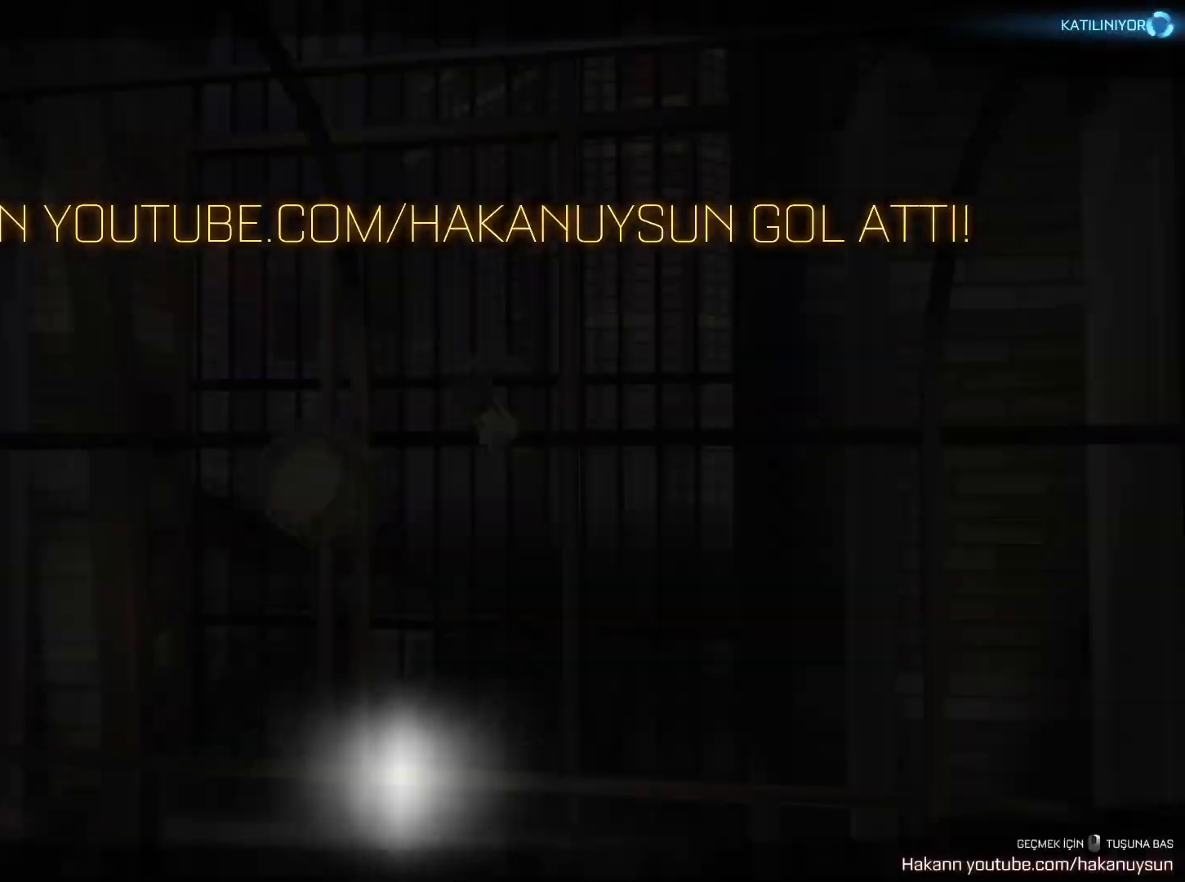
{"keys": [], "mouse": [], "events": [[167, "e", "up"]]}
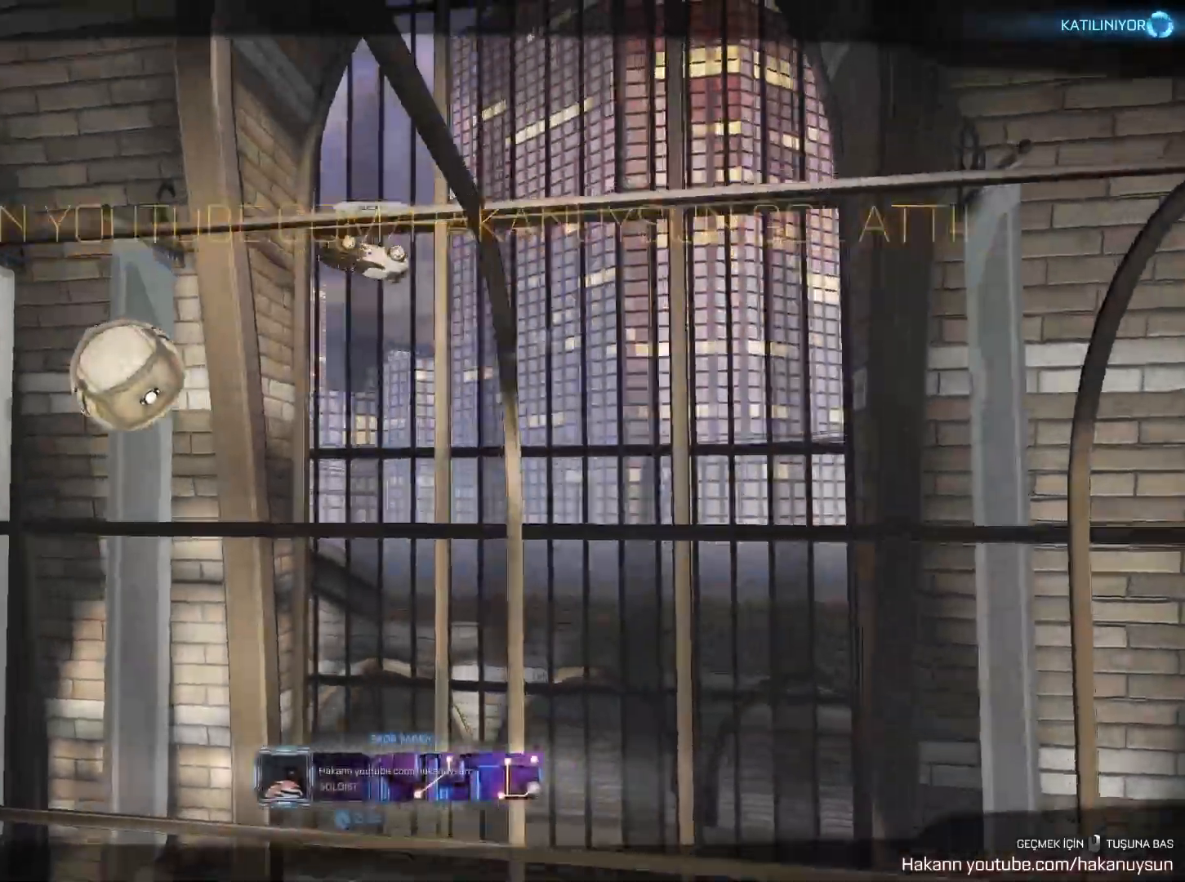
{"keys": [], "mouse": [], "events": []}
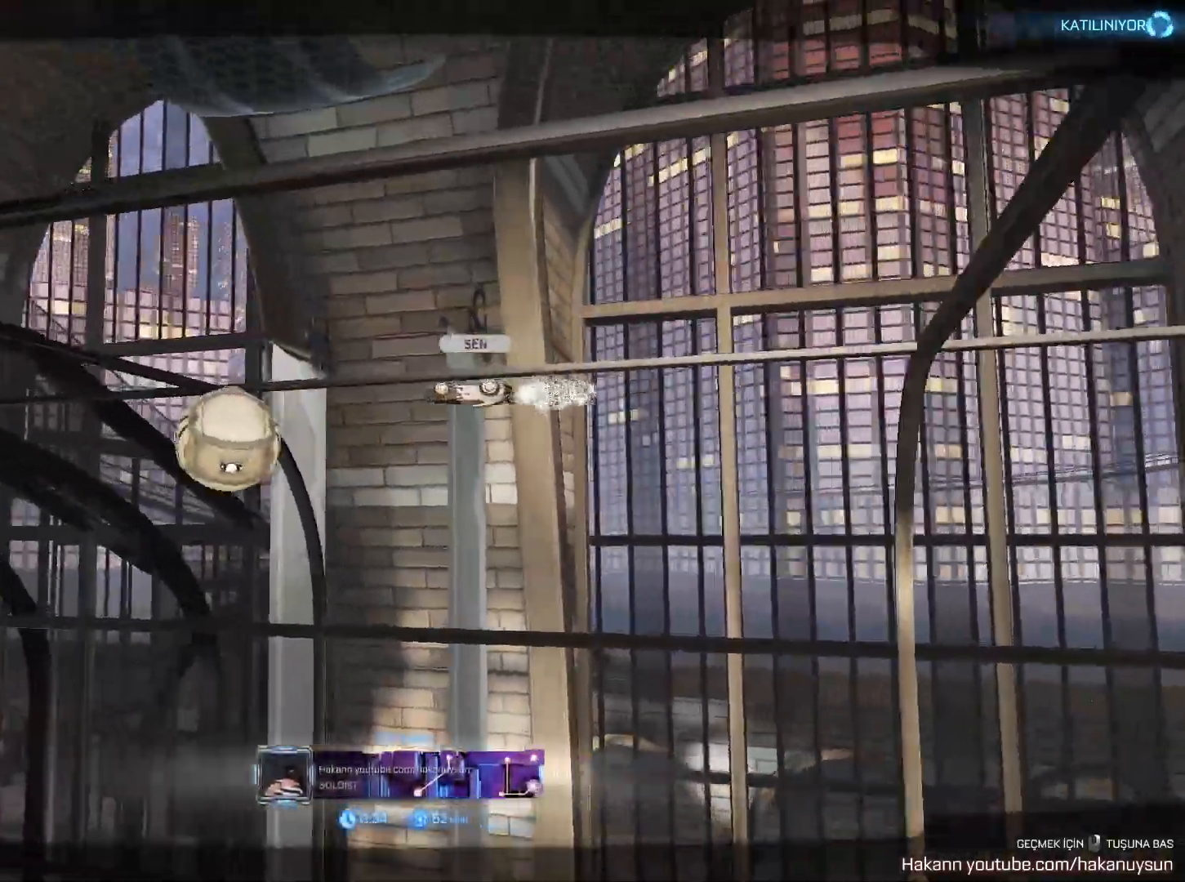
{"keys": [], "mouse": [], "events": []}
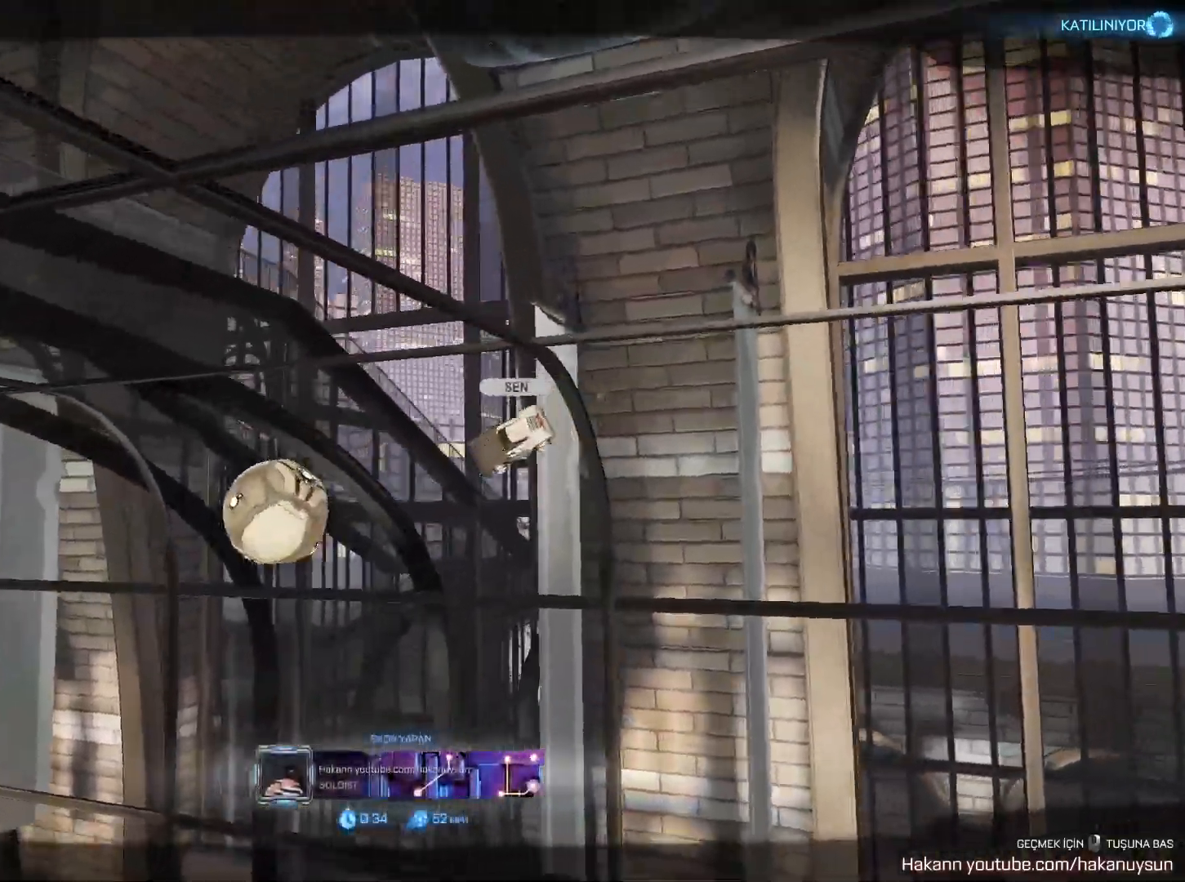
{"keys": [], "mouse": [], "events": []}
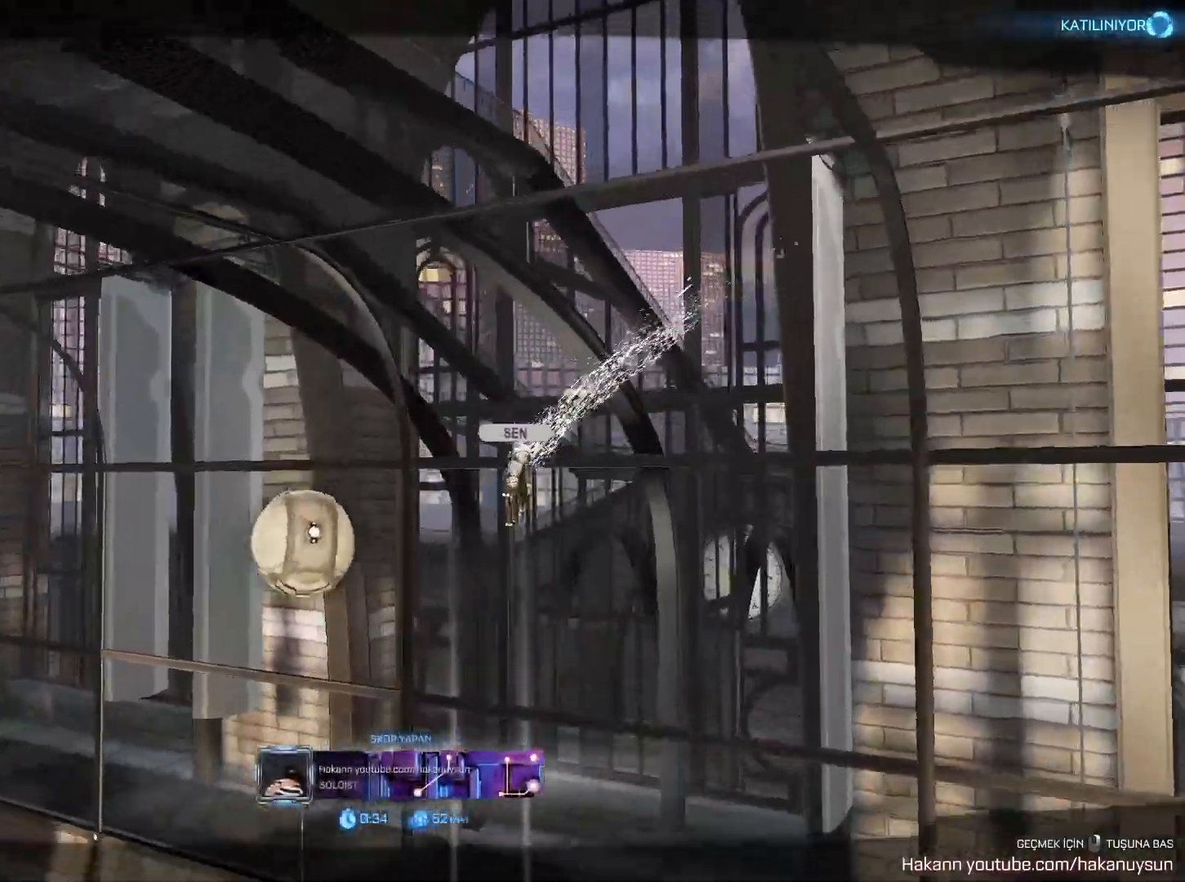
{"keys": [], "mouse": [], "events": []}
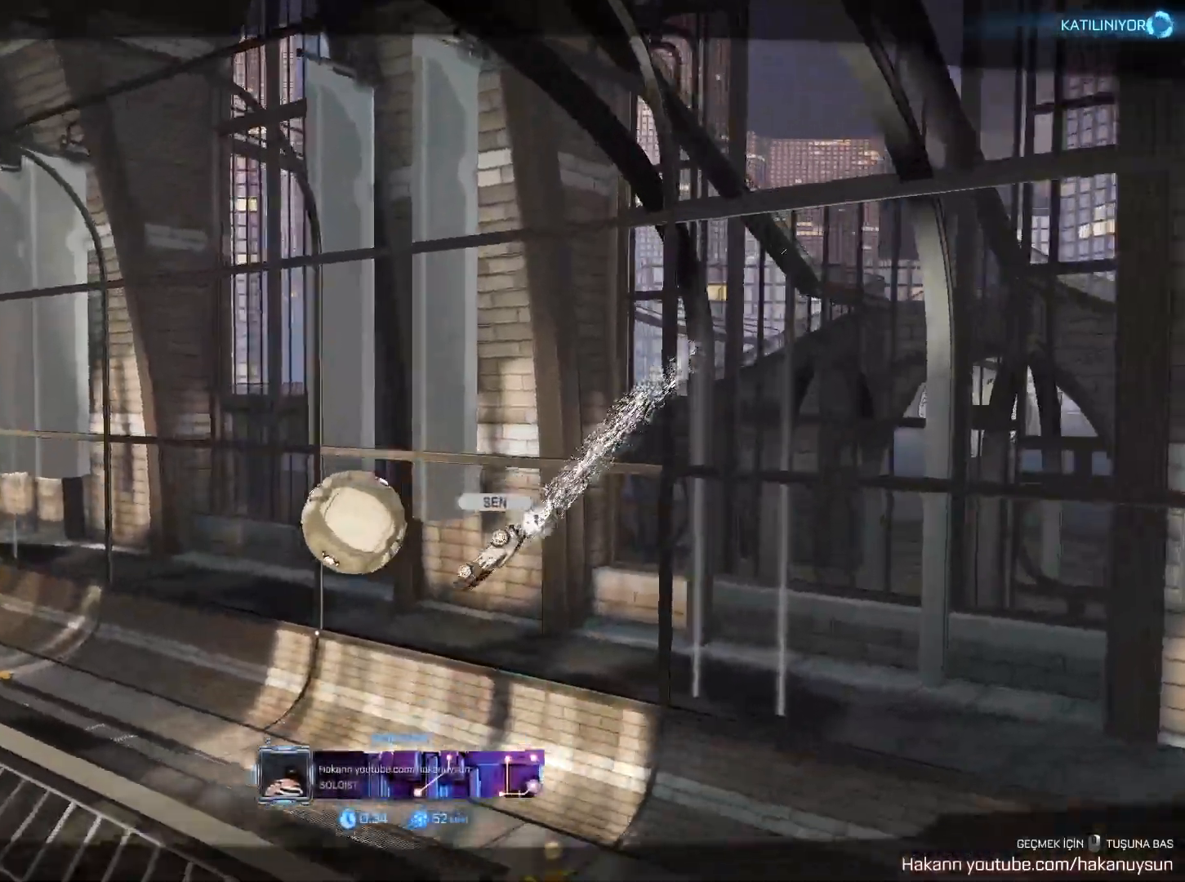
{"keys": [], "mouse": [], "events": []}
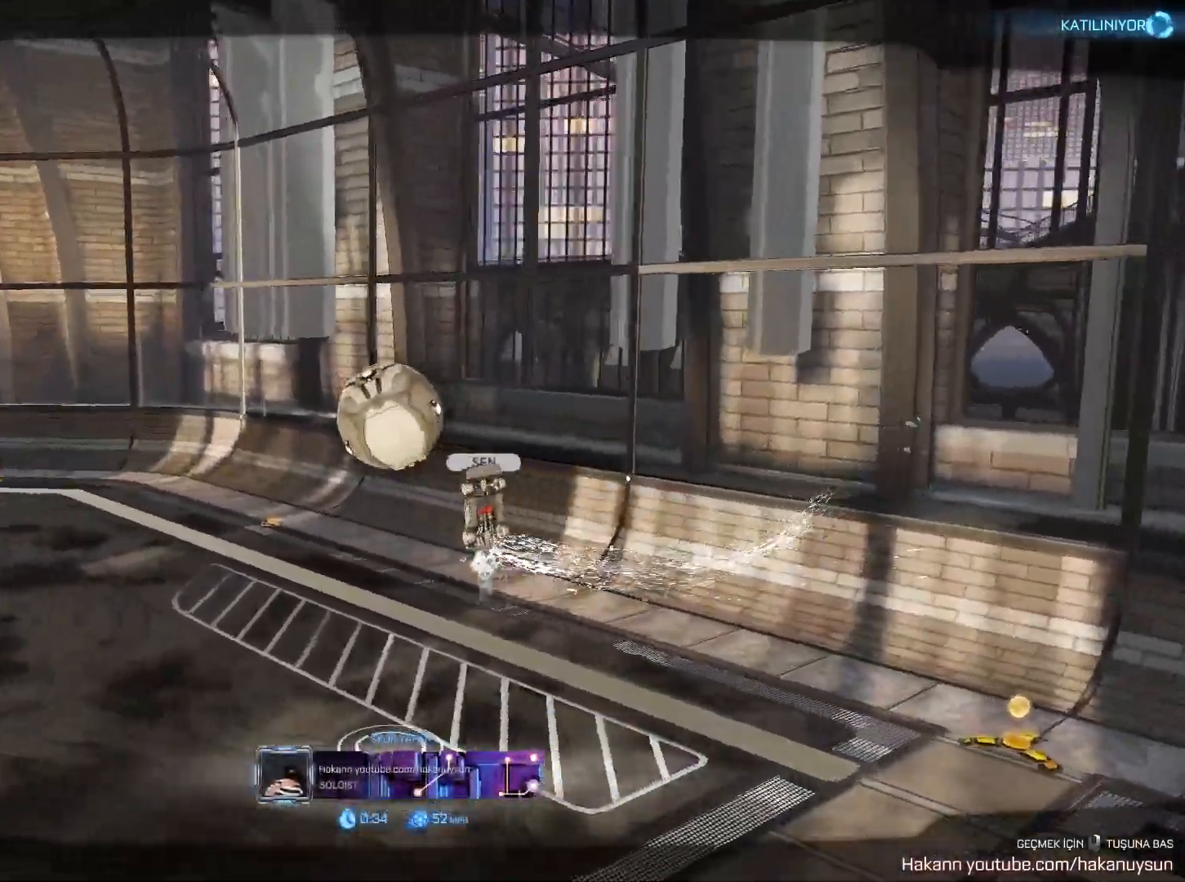
{"keys": [], "mouse": [], "events": []}
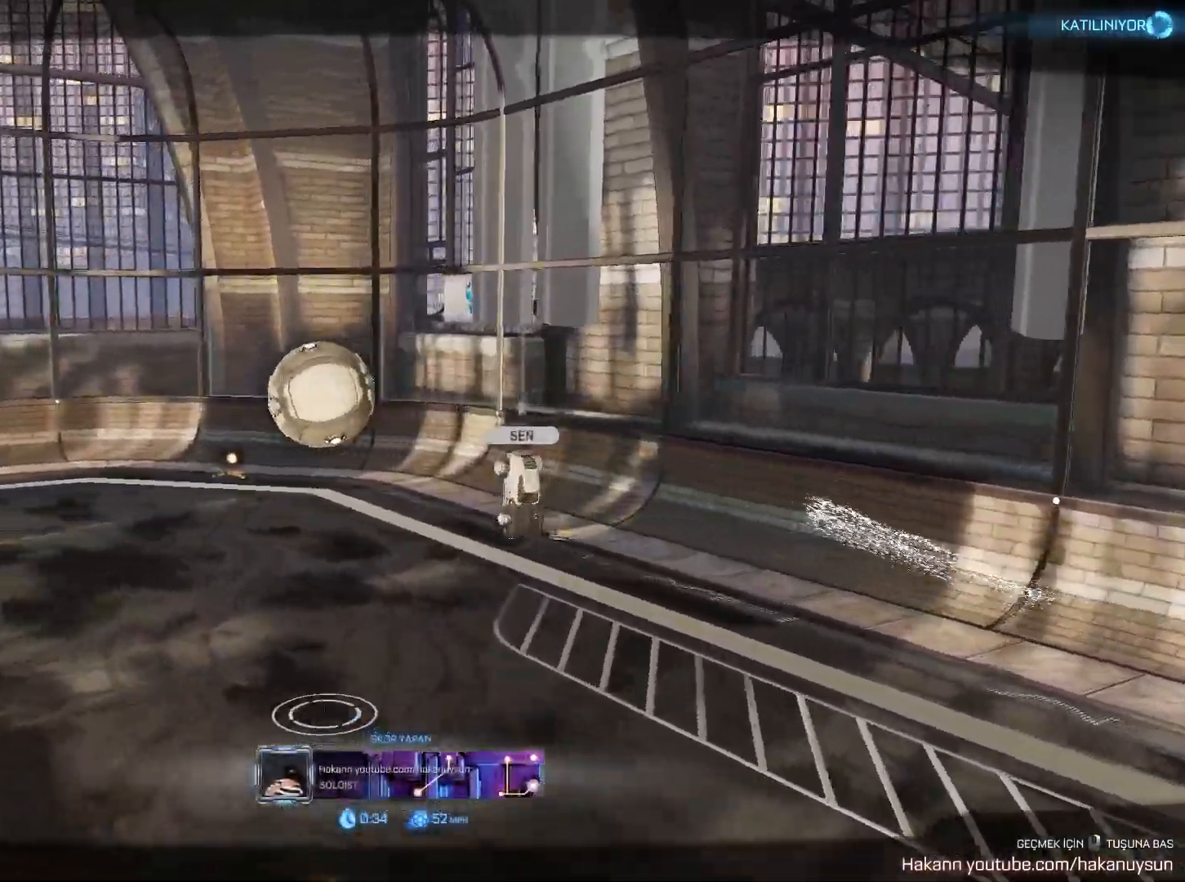
{"keys": [], "mouse": [], "events": []}
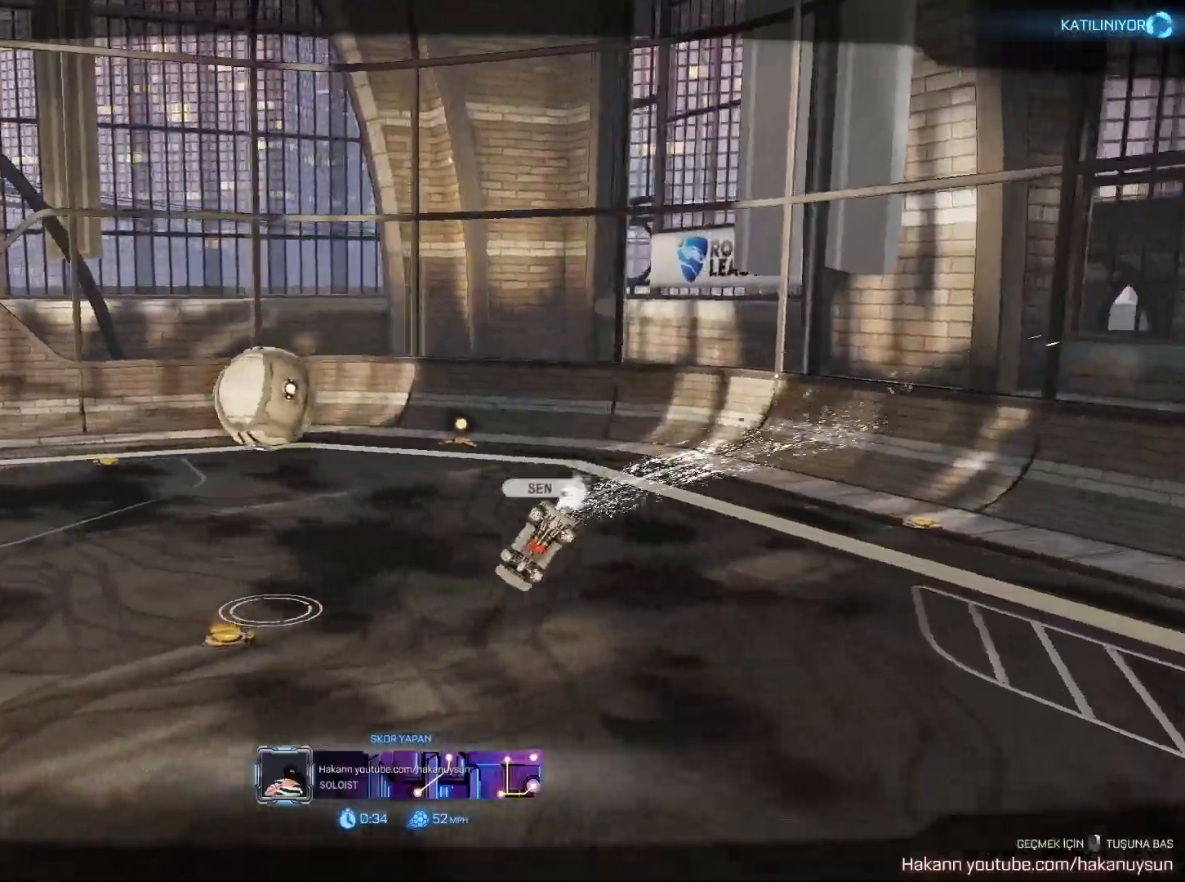
{"keys": [], "mouse": ["left", "right"], "events": [[283, "mouse_left", "down"], [283, "mouse_right", "down"]]}
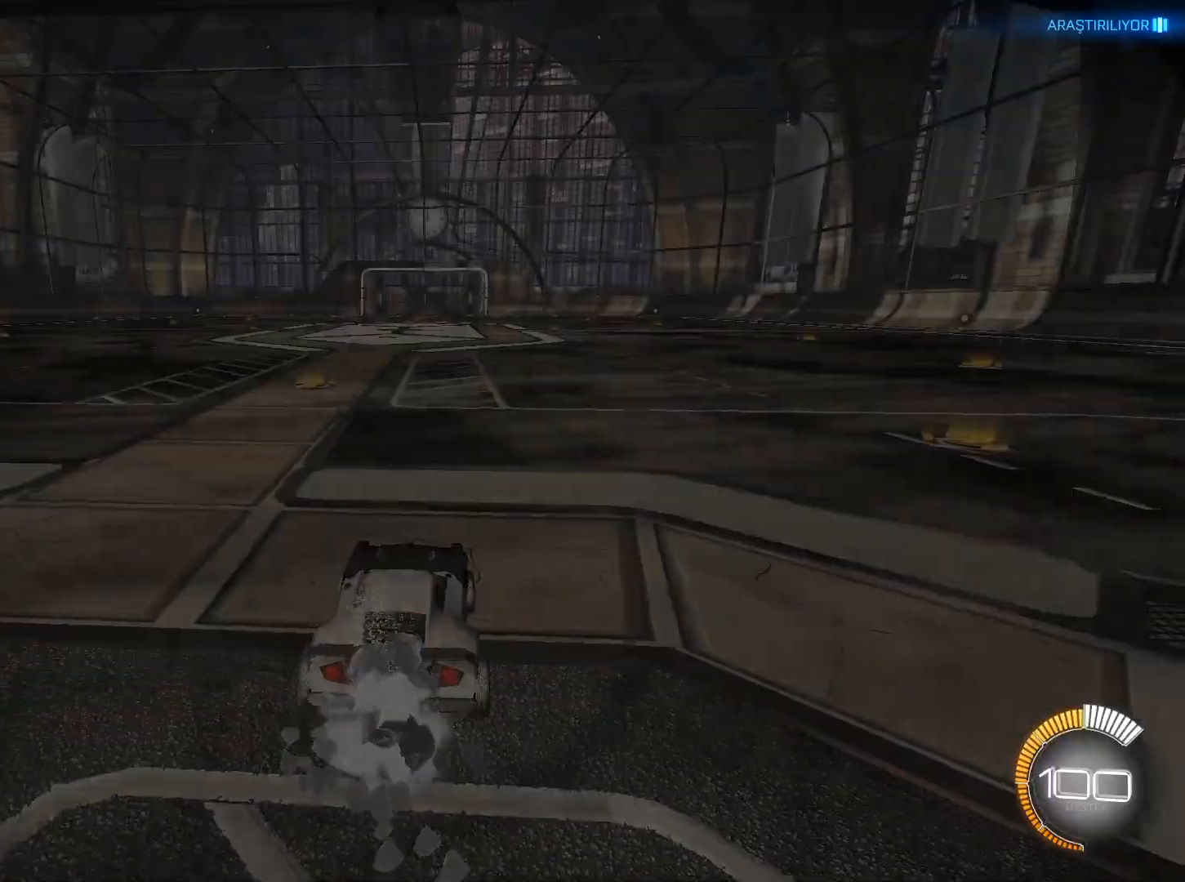
{"keys": ["a"], "mouse": ["left", "right"], "events": [[17, "mouse_right", "up"], [117, "mouse_right", "down"], [250, "s", "down"], [351, "a", "down"], [384, "s", "up"]]}
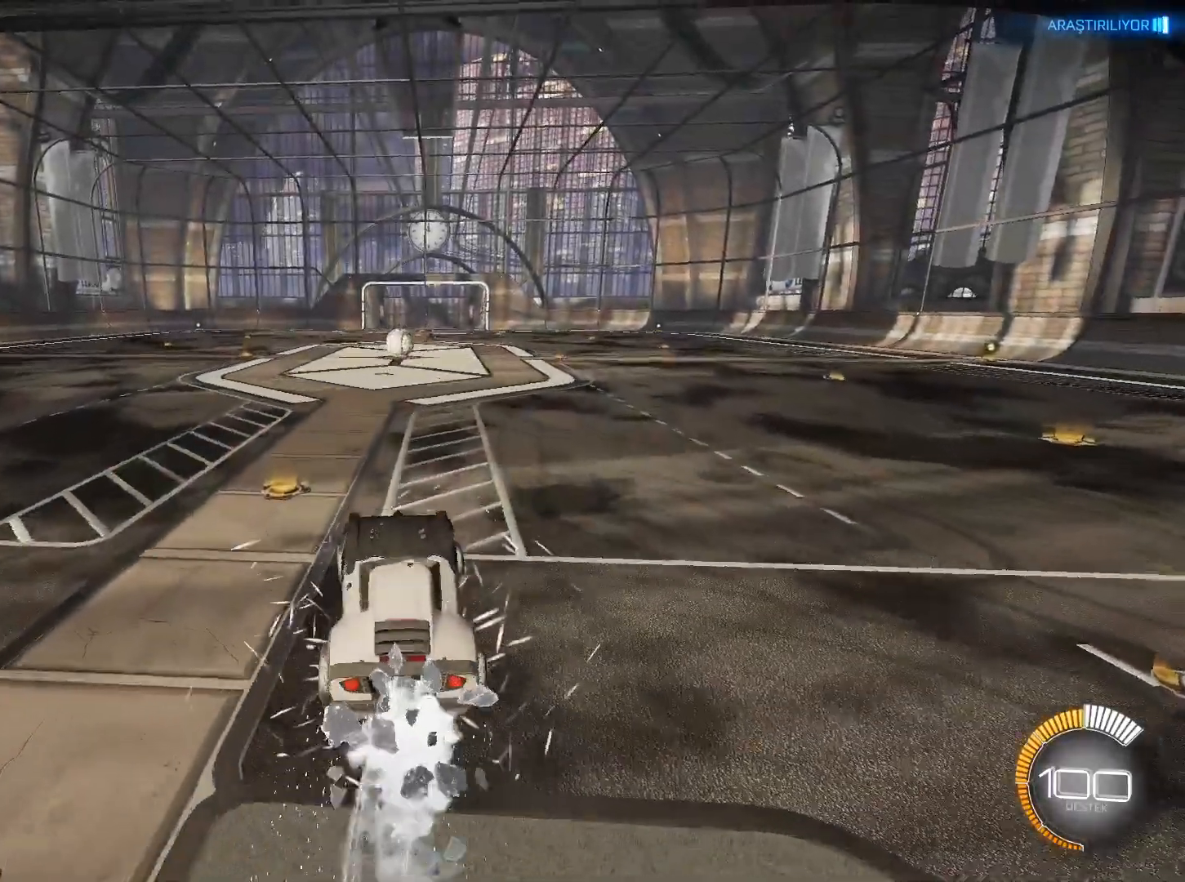
{"keys": ["e", "w"], "mouse": [], "events": [[33, "a", "up"], [33, "e", "down"], [217, "s", "down"], [367, "mouse_right", "up"], [367, "s", "up"], [450, "mouse_left", "up"], [500, "w", "down"]]}
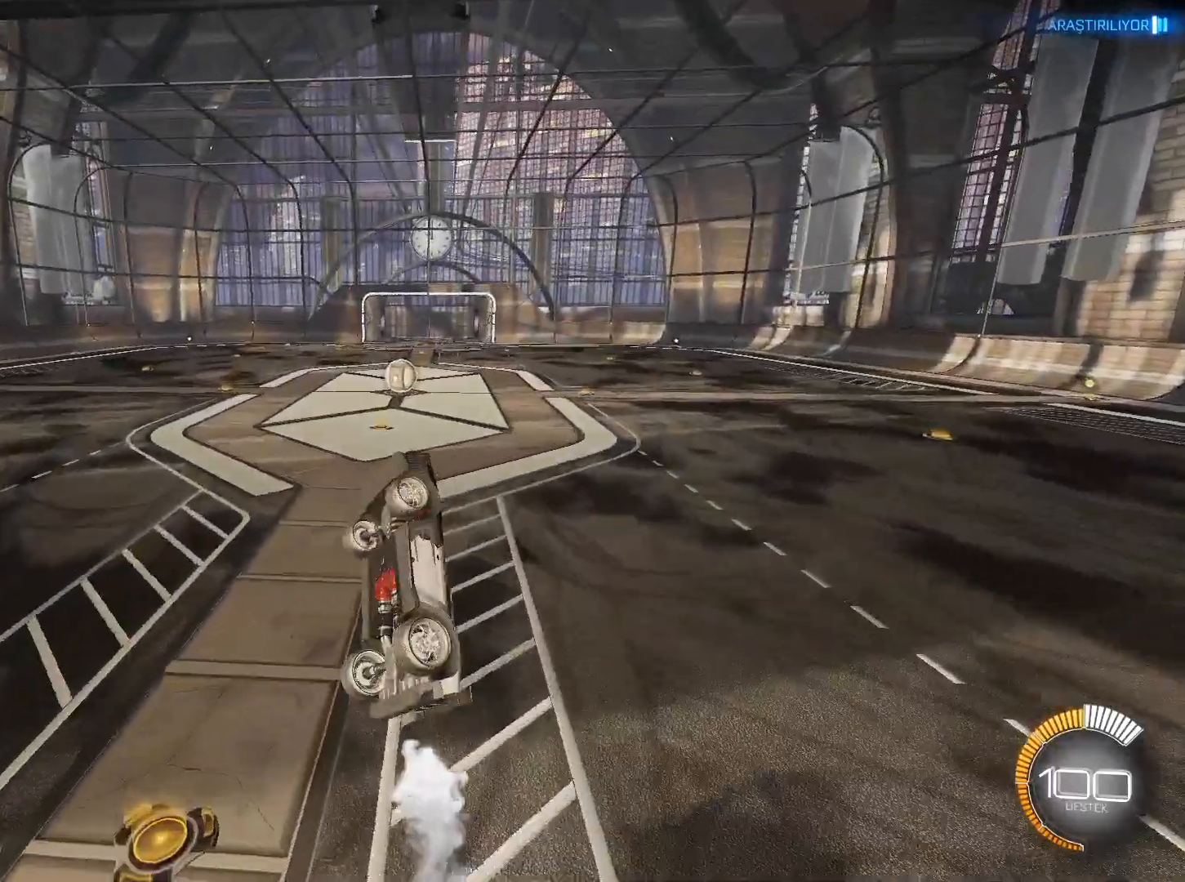
{"keys": ["e"], "mouse": ["left"], "events": [[100, "mouse_left", "down"], [184, "mouse_left", "up"], [284, "w", "up"], [417, "mouse_left", "down"]]}
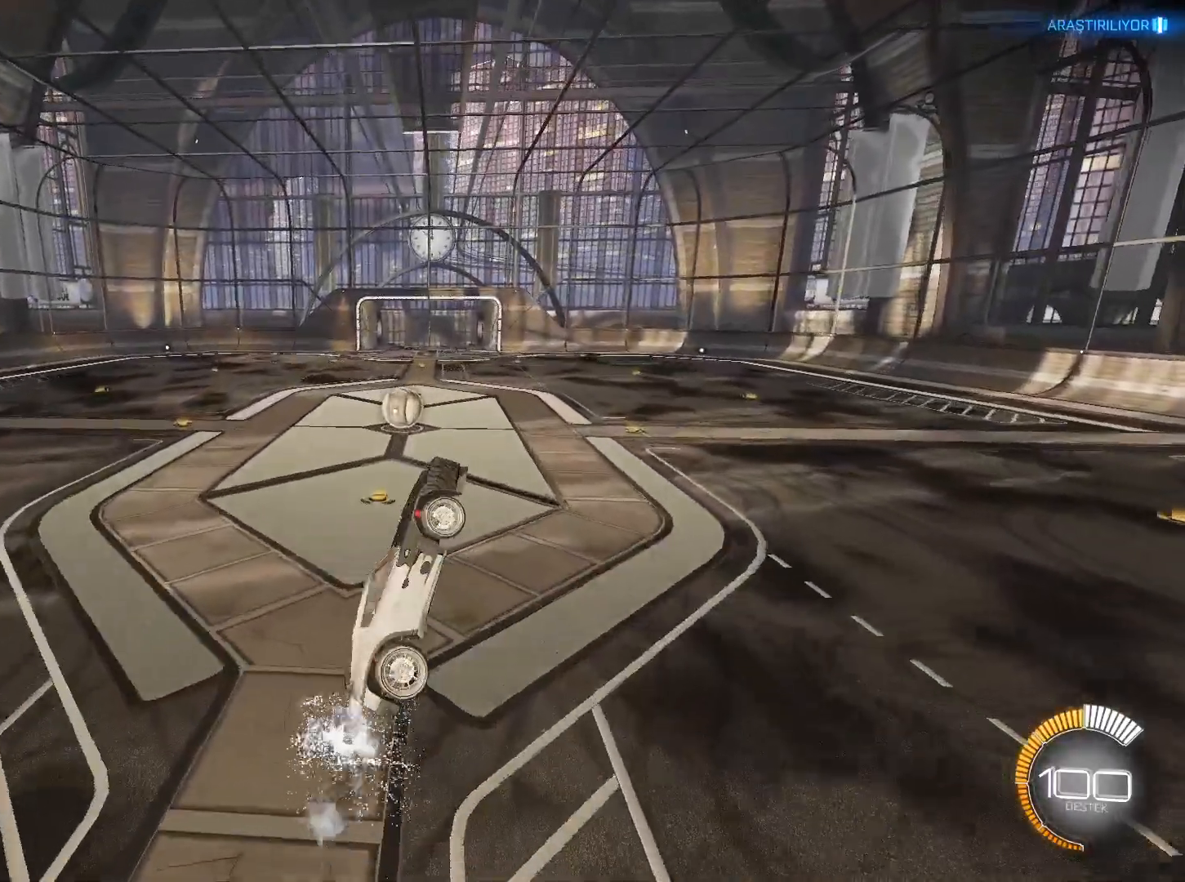
{"keys": [], "mouse": [], "events": [[16, "e", "up"], [16, "mouse_left", "up"], [150, "a", "down"], [250, "a", "up"]]}
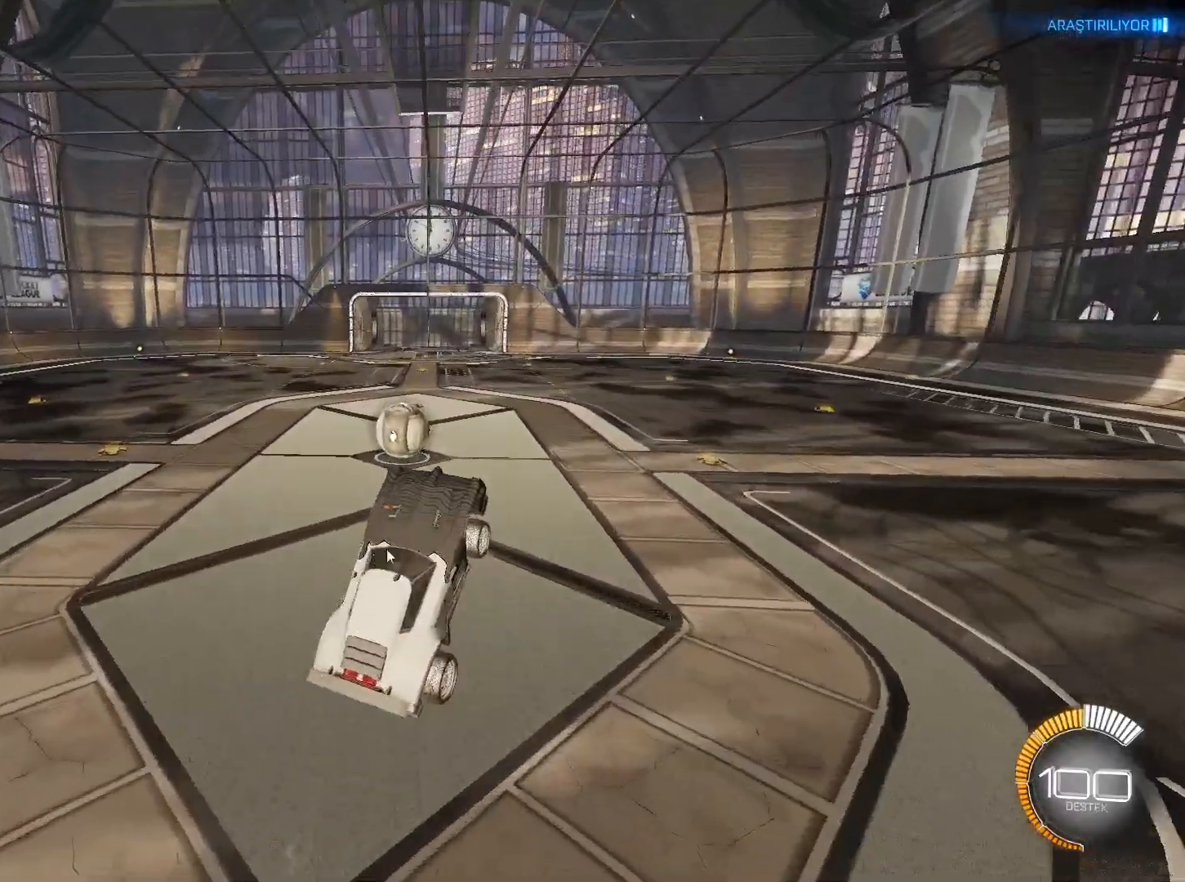
{"keys": [], "mouse": [], "events": []}
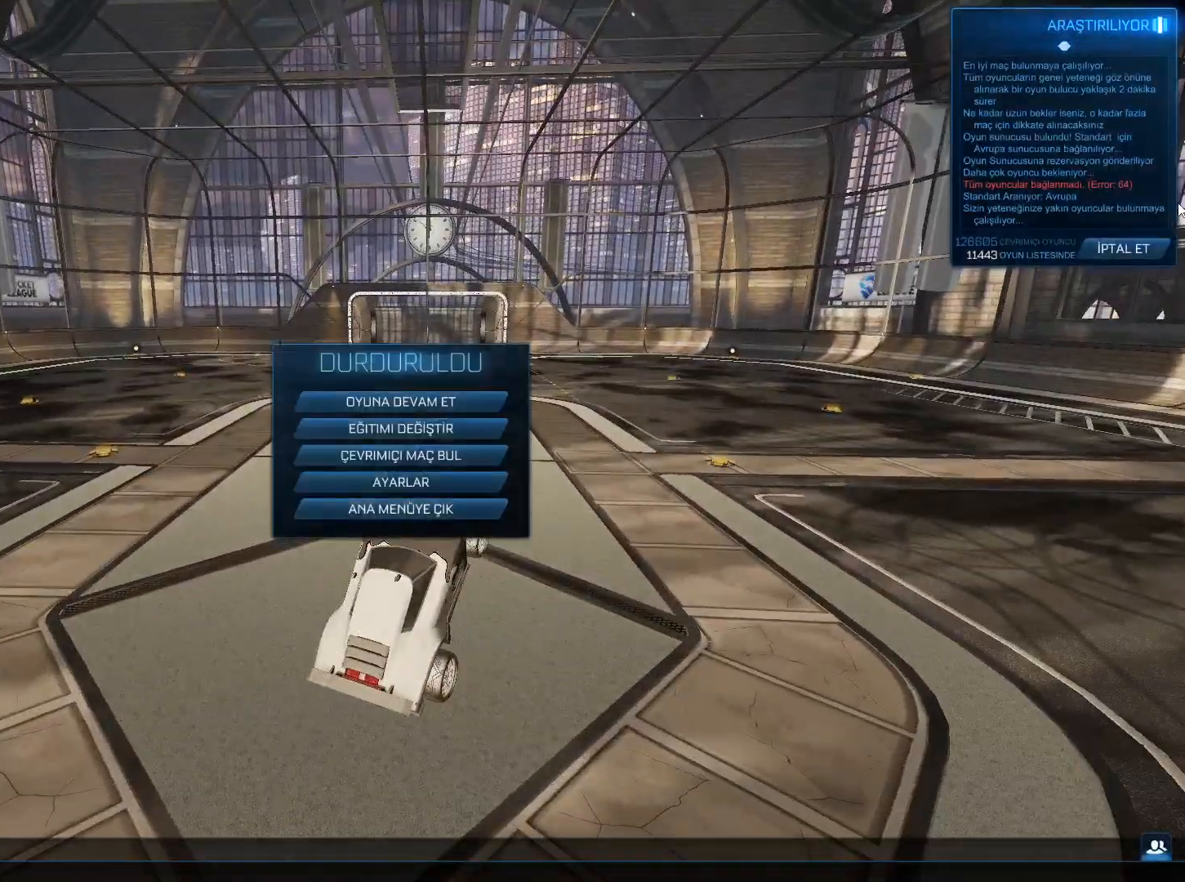
{"keys": [], "mouse": [], "events": []}
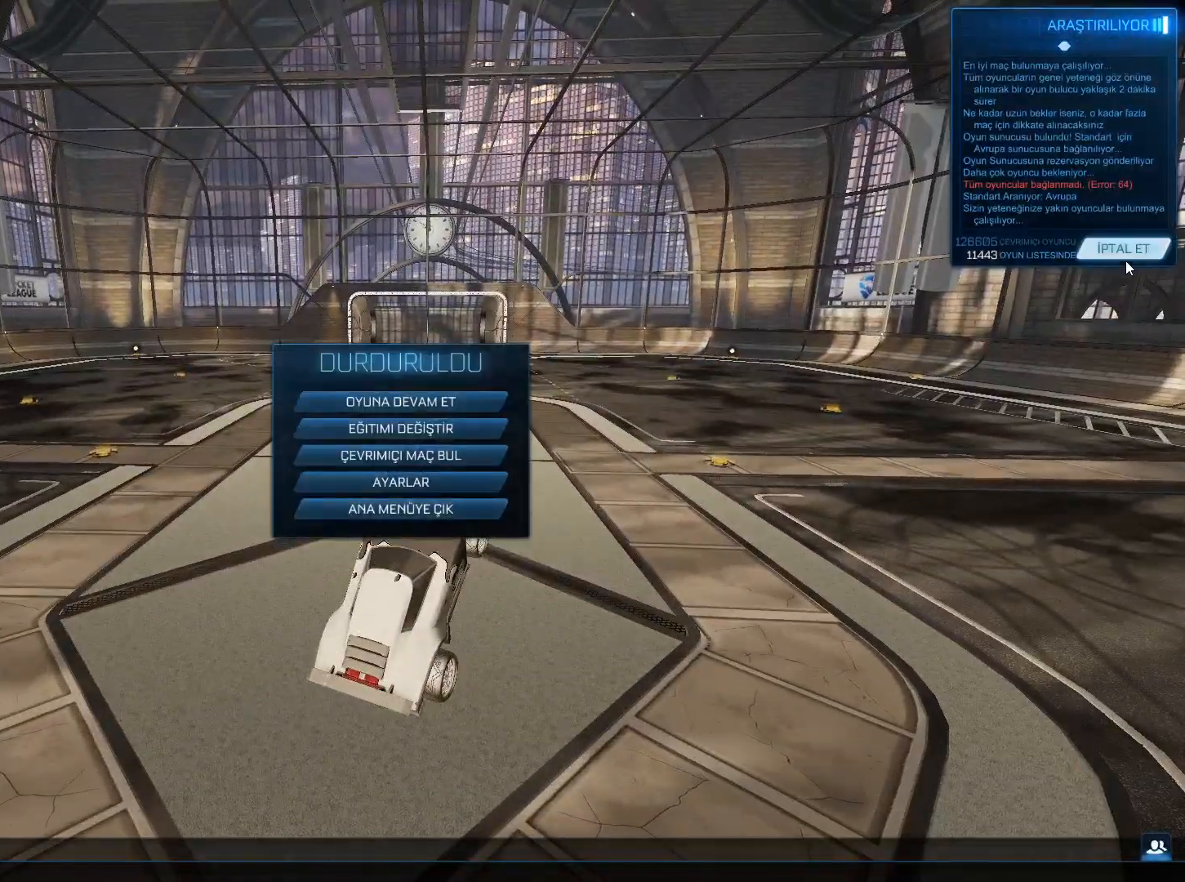
{"keys": [], "mouse": ["left"], "events": [[434, "mouse_left", "down"]]}
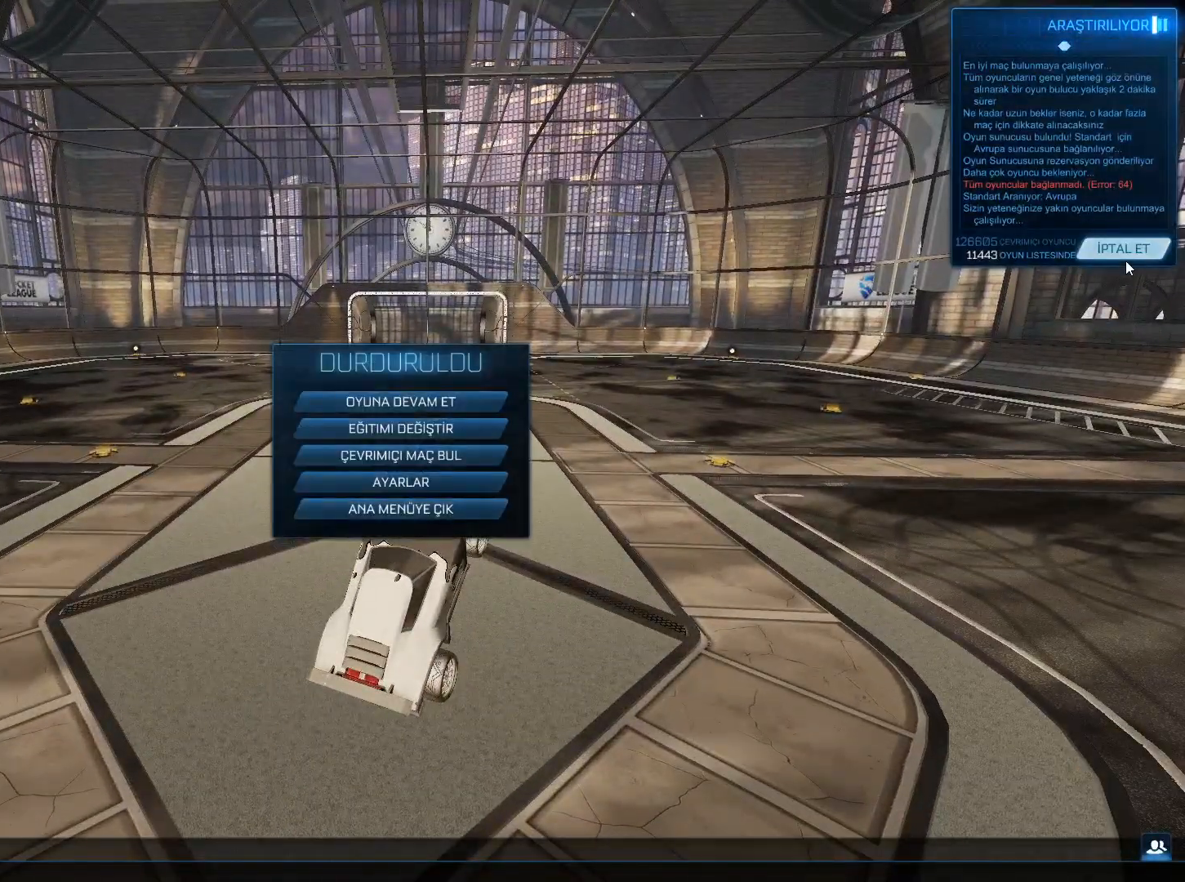
{"keys": [], "mouse": [], "events": [[33, "mouse_left", "up"]]}
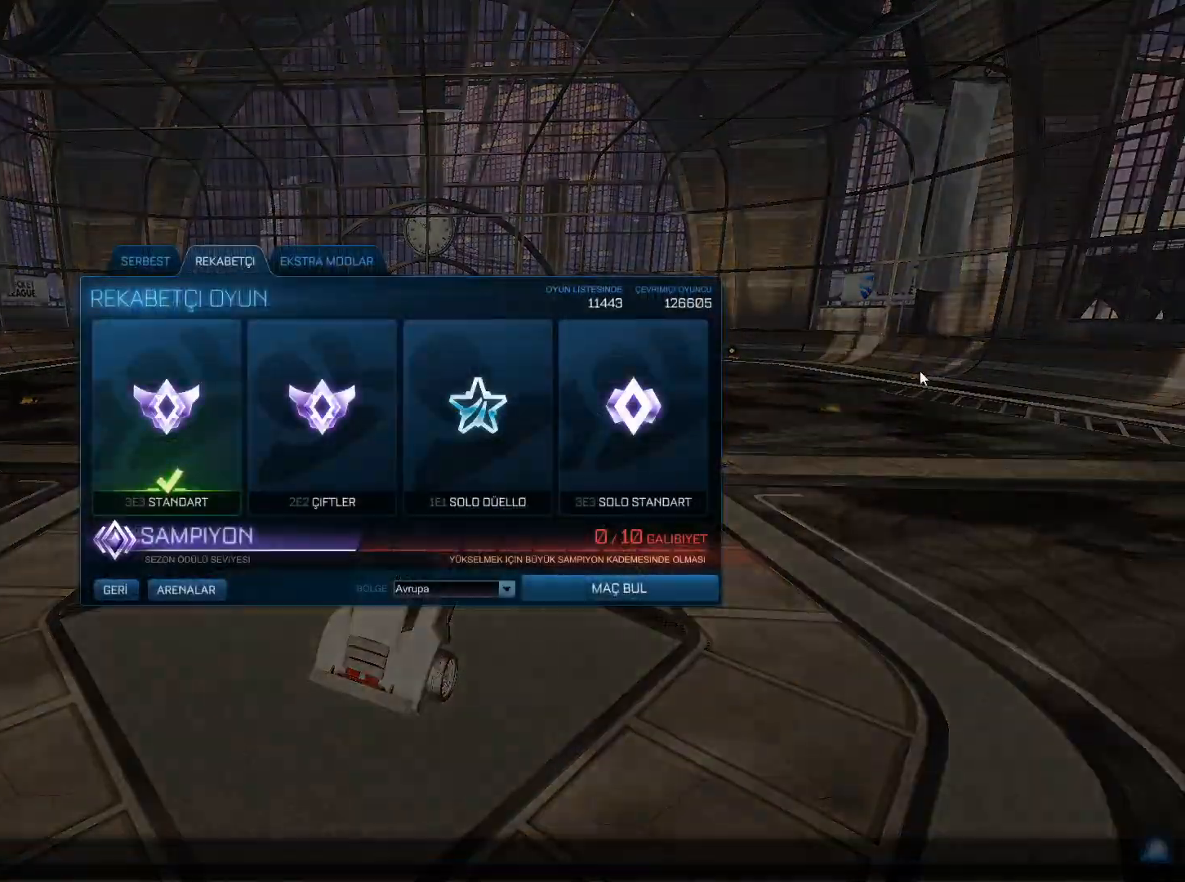
{"keys": [], "mouse": ["left"], "events": [[467, "mouse_left", "down"]]}
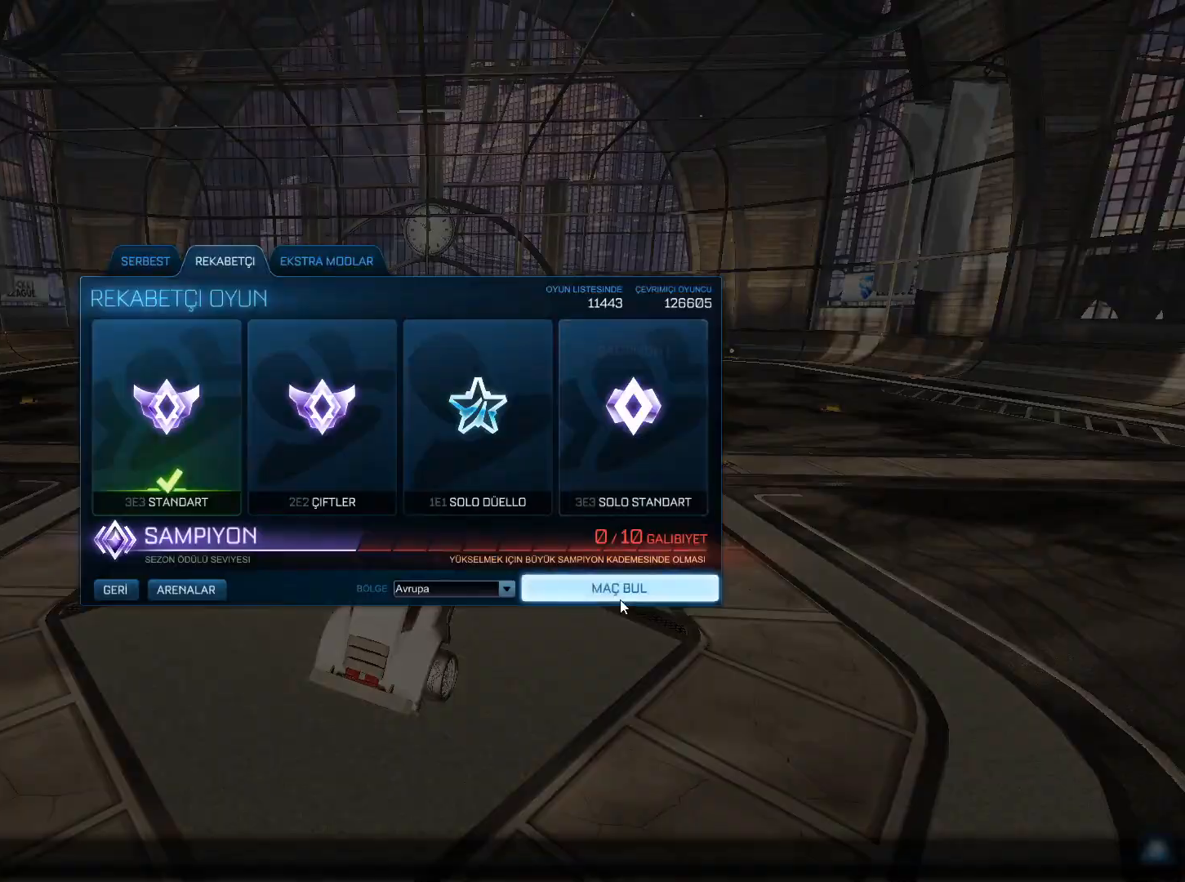
{"keys": [], "mouse": [], "events": [[150, "mouse_left", "up"]]}
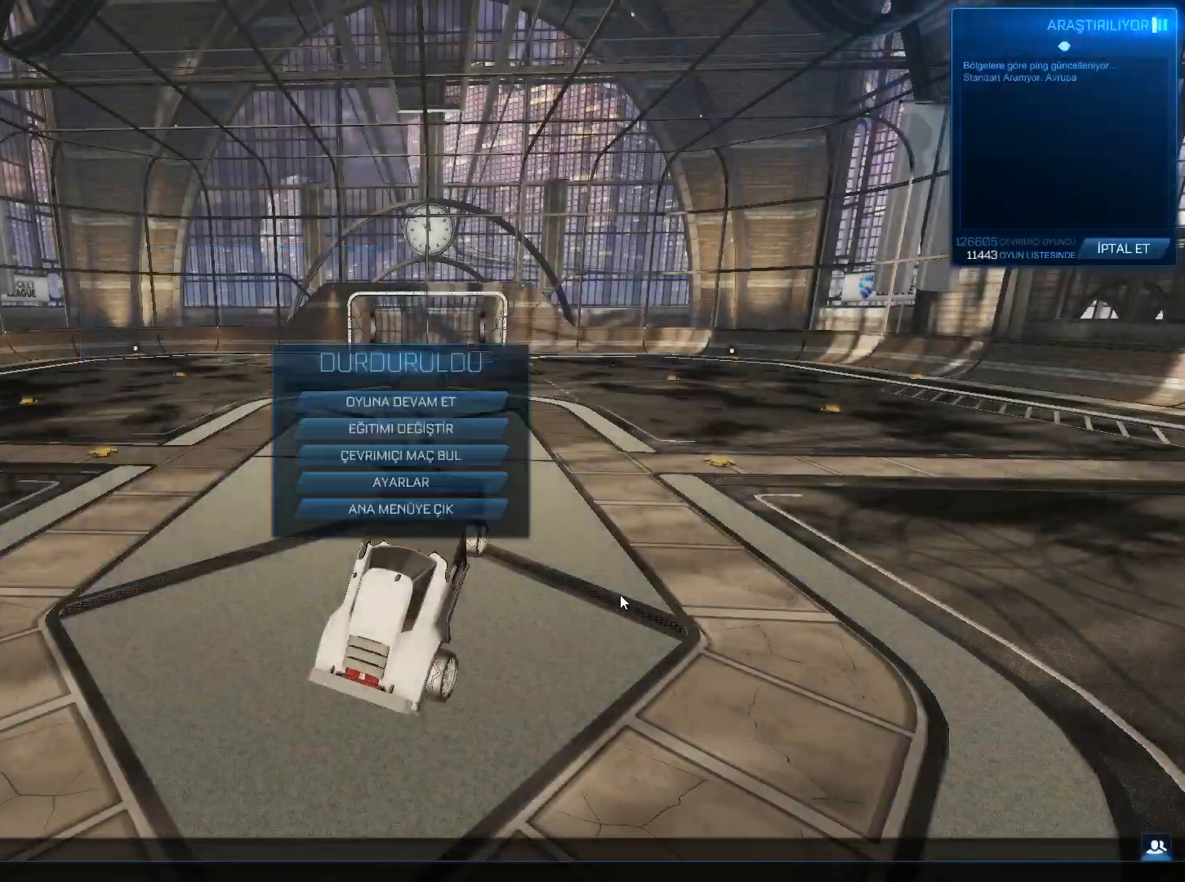
{"keys": [], "mouse": [], "events": []}
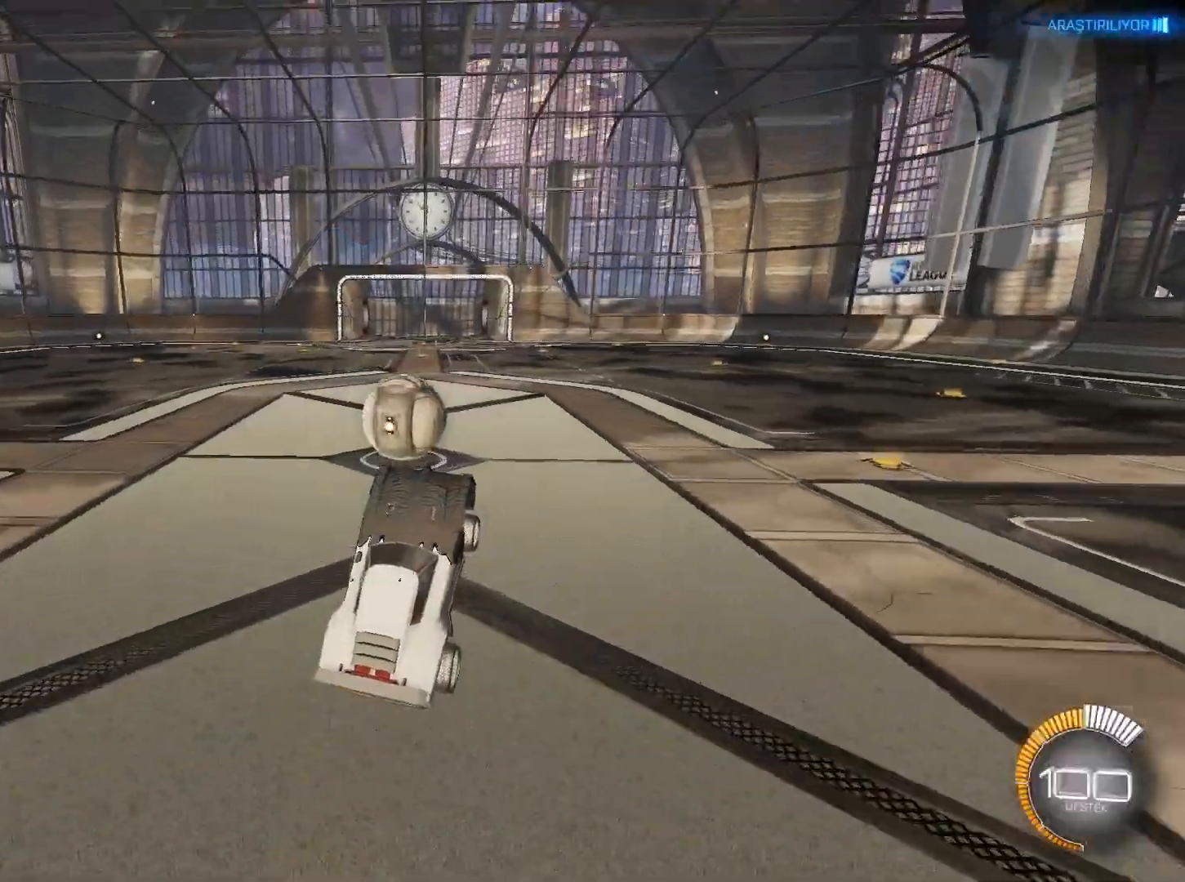
{"keys": [], "mouse": ["left"], "events": [[83, "w", "down"], [233, "mouse_left", "down"], [283, "w", "up"]]}
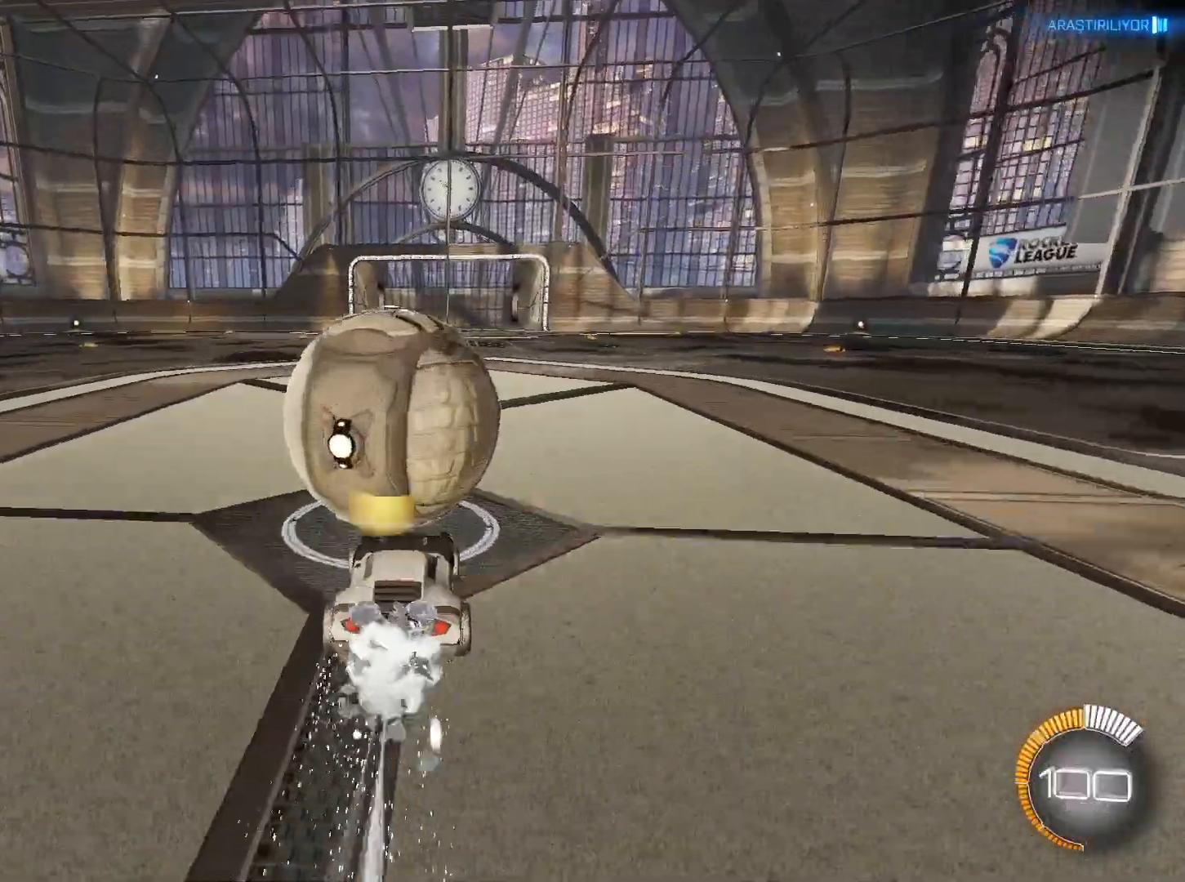
{"keys": ["e", "space"], "mouse": ["left", "right"], "events": [[67, "mouse_right", "down"], [150, "s", "down"], [301, "a", "down"], [301, "s", "up"], [384, "e", "down"], [434, "a", "up"], [484, "space", "down"]]}
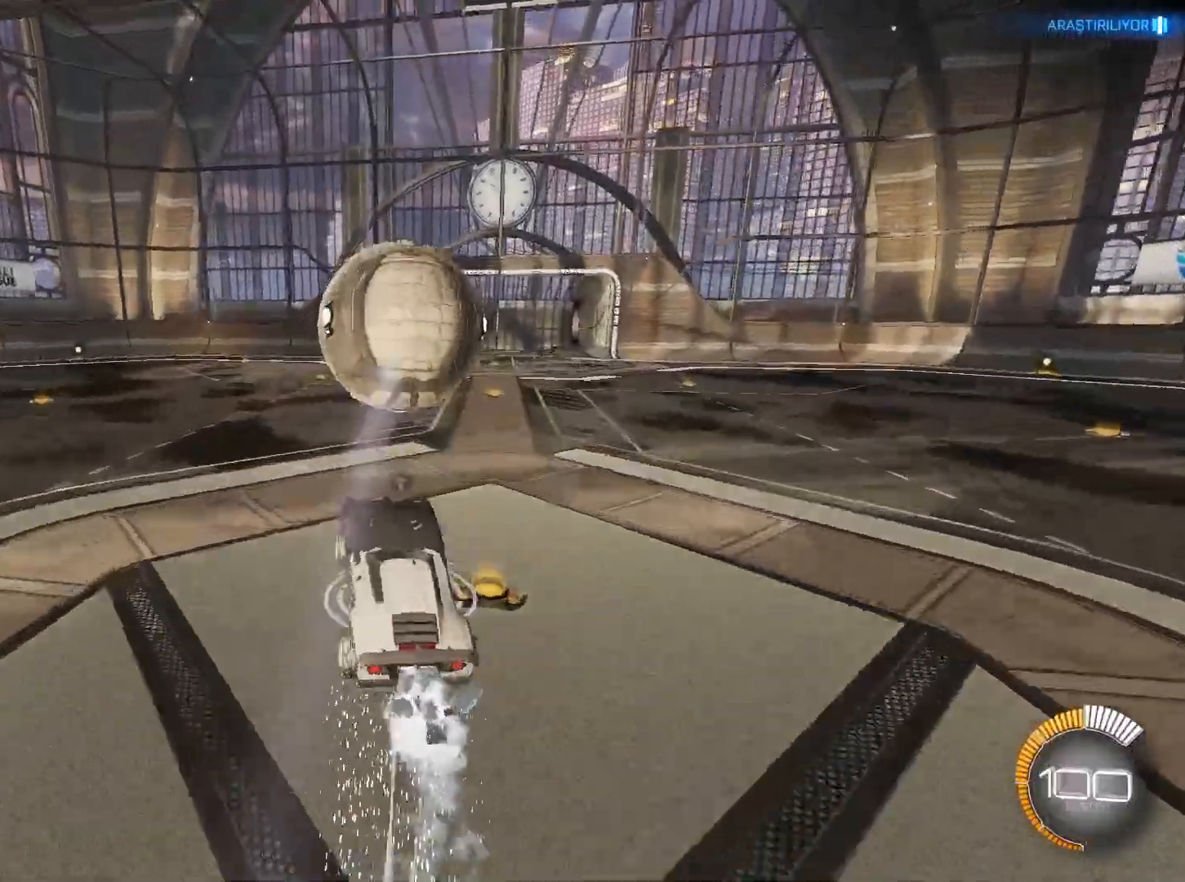
{"keys": ["w"], "mouse": [], "events": [[117, "space", "up"], [300, "mouse_left", "up"], [300, "mouse_right", "up"], [300, "s", "down"], [400, "s", "up"], [450, "e", "up"], [500, "w", "down"]]}
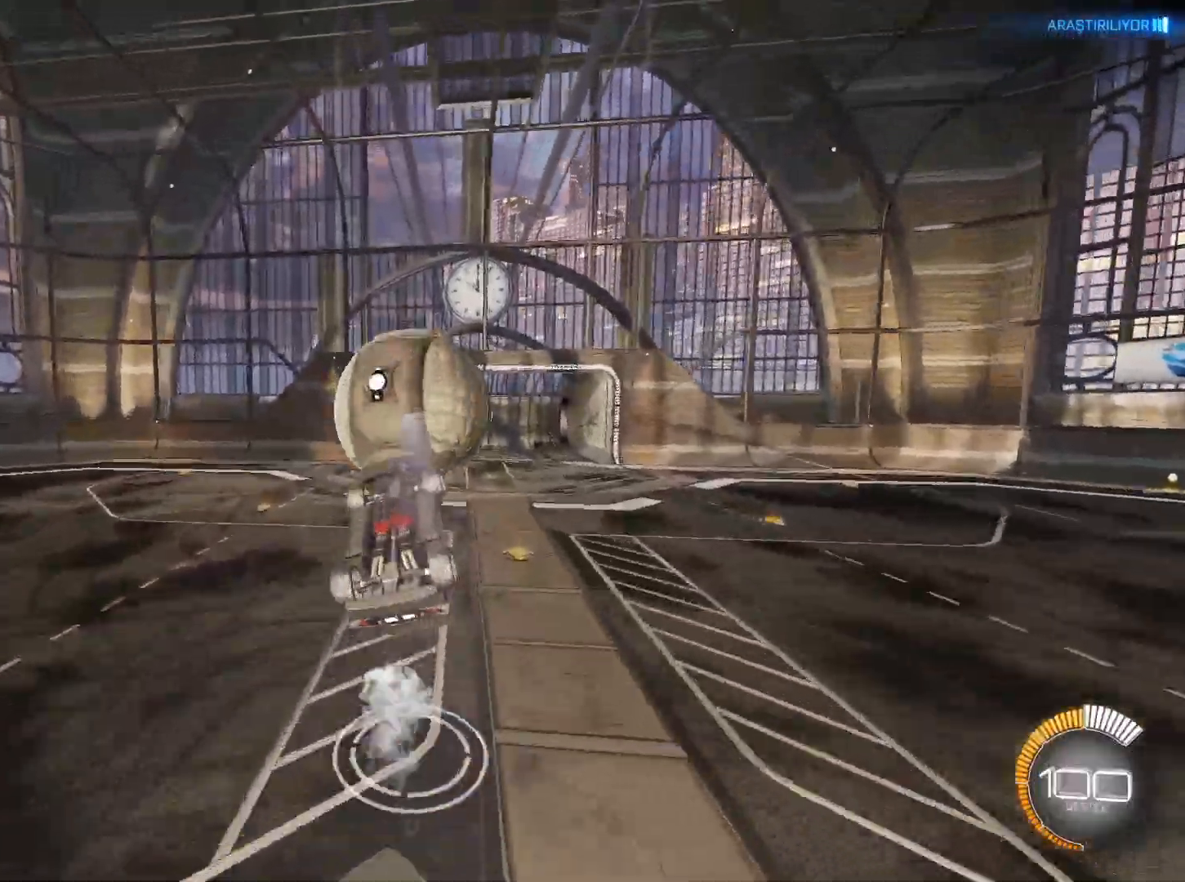
{"keys": ["w"], "mouse": [], "events": [[84, "mouse_right", "down"], [367, "mouse_right", "up"]]}
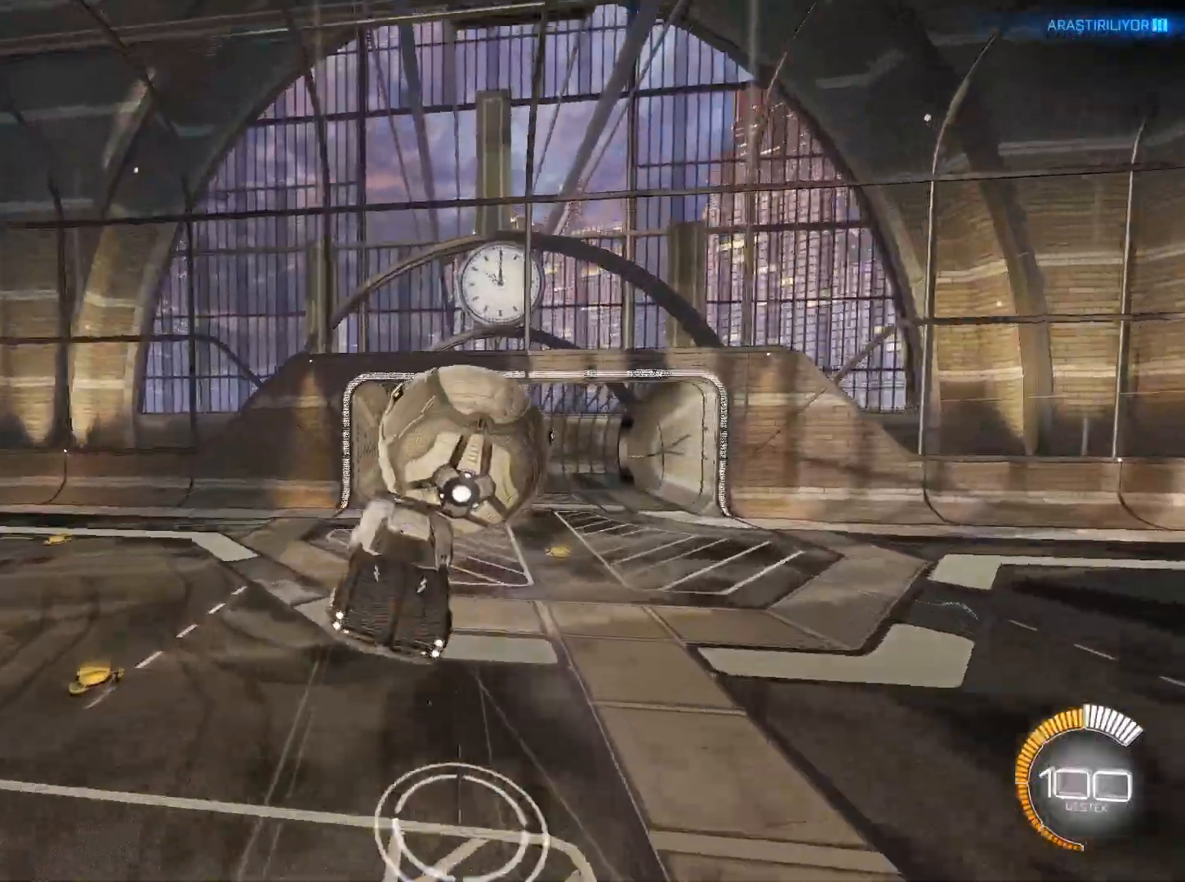
{"keys": ["w"], "mouse": [], "events": []}
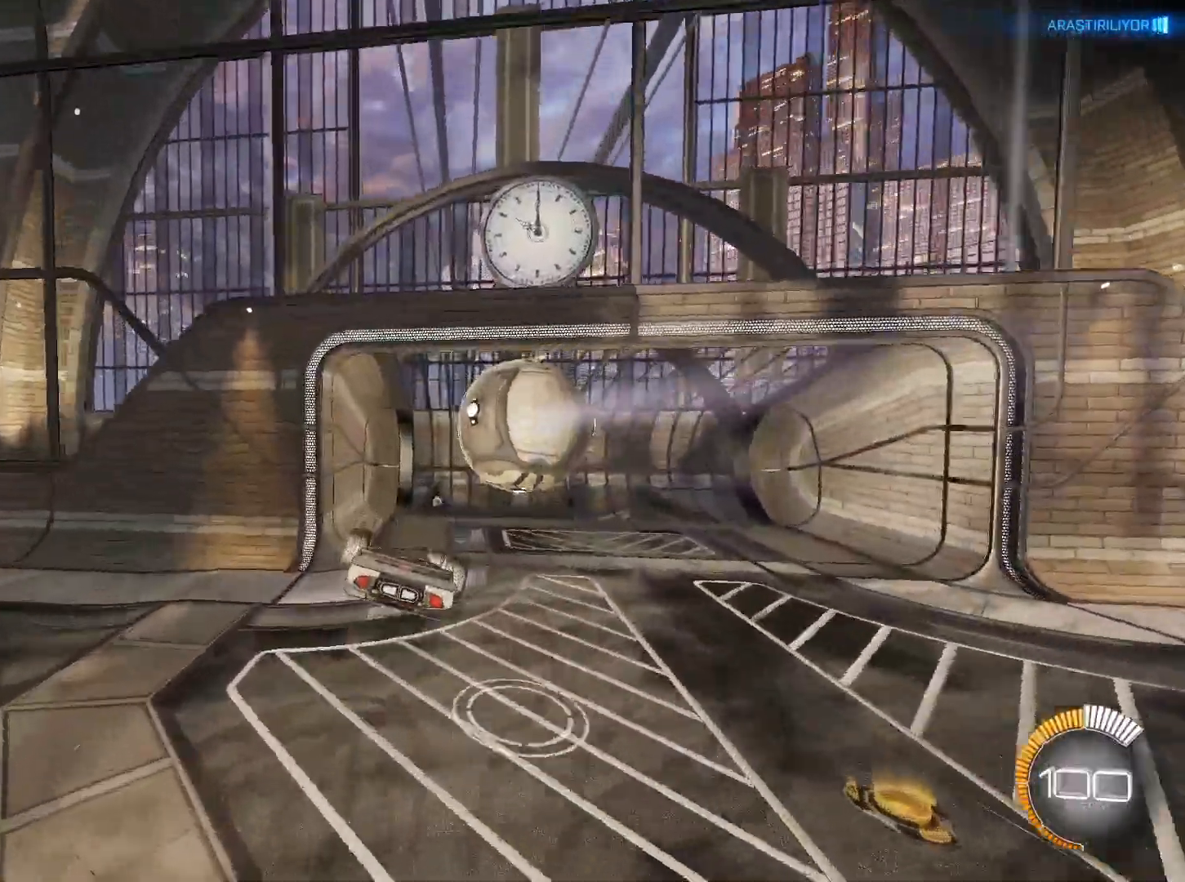
{"keys": [], "mouse": ["left"], "events": [[17, "w", "up"], [451, "mouse_left", "down"]]}
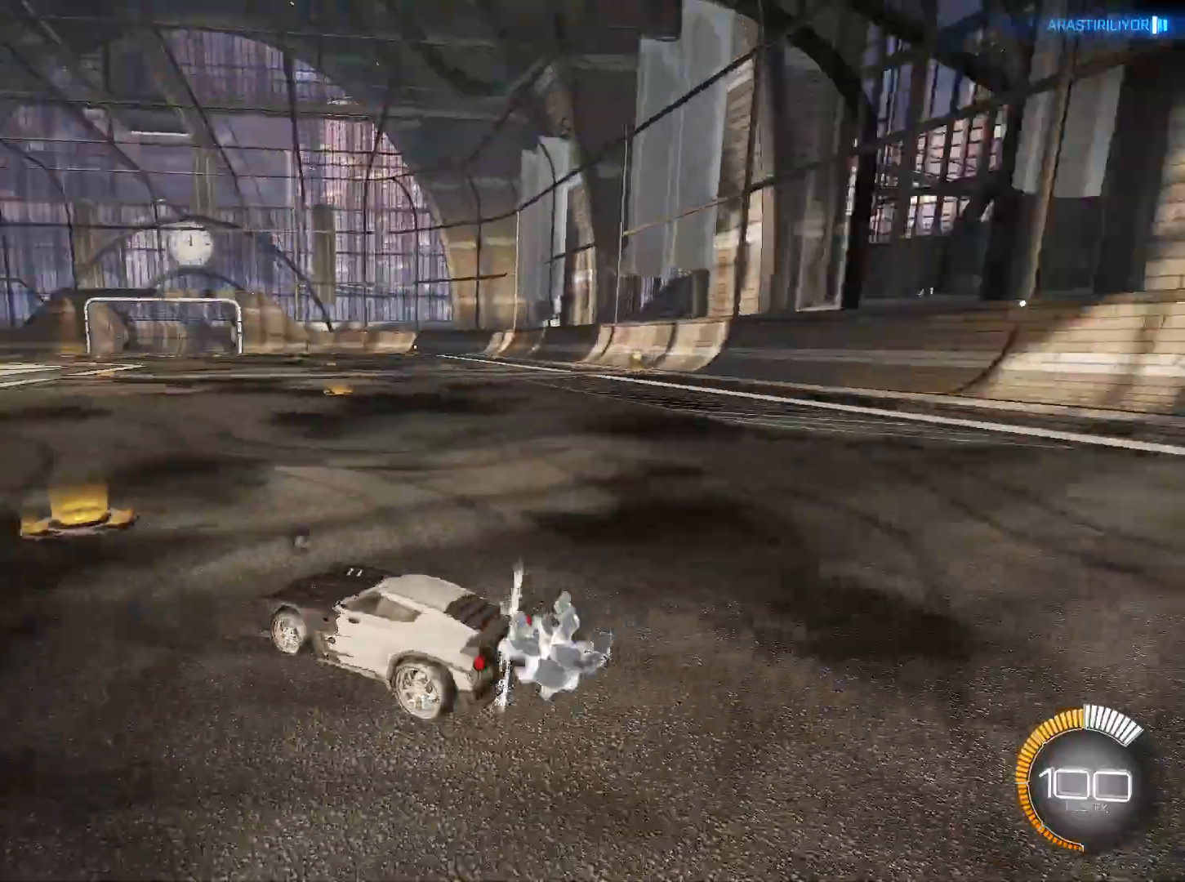
{"keys": [], "mouse": ["left", "right"], "events": [[17, "mouse_right", "down"]]}
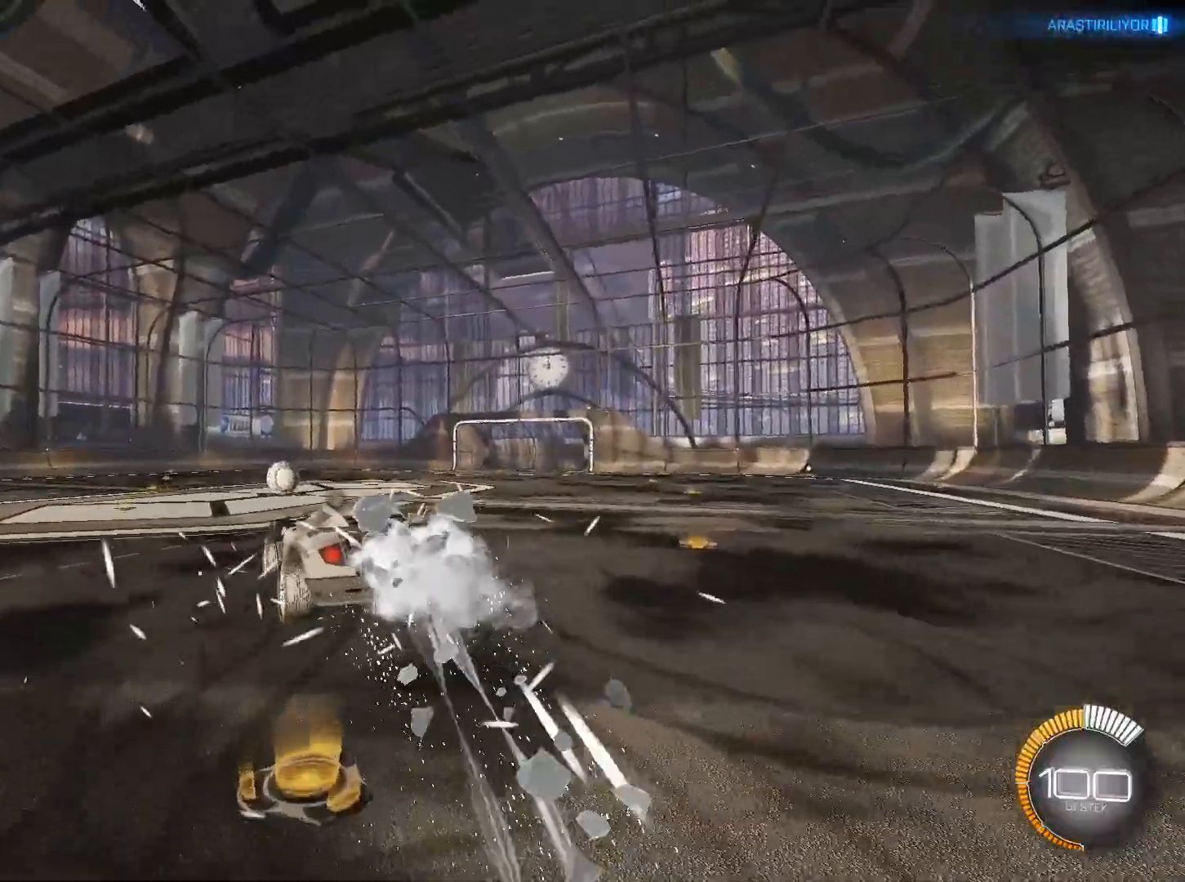
{"keys": [], "mouse": [], "events": [[166, "mouse_left", "up"], [166, "mouse_right", "up"]]}